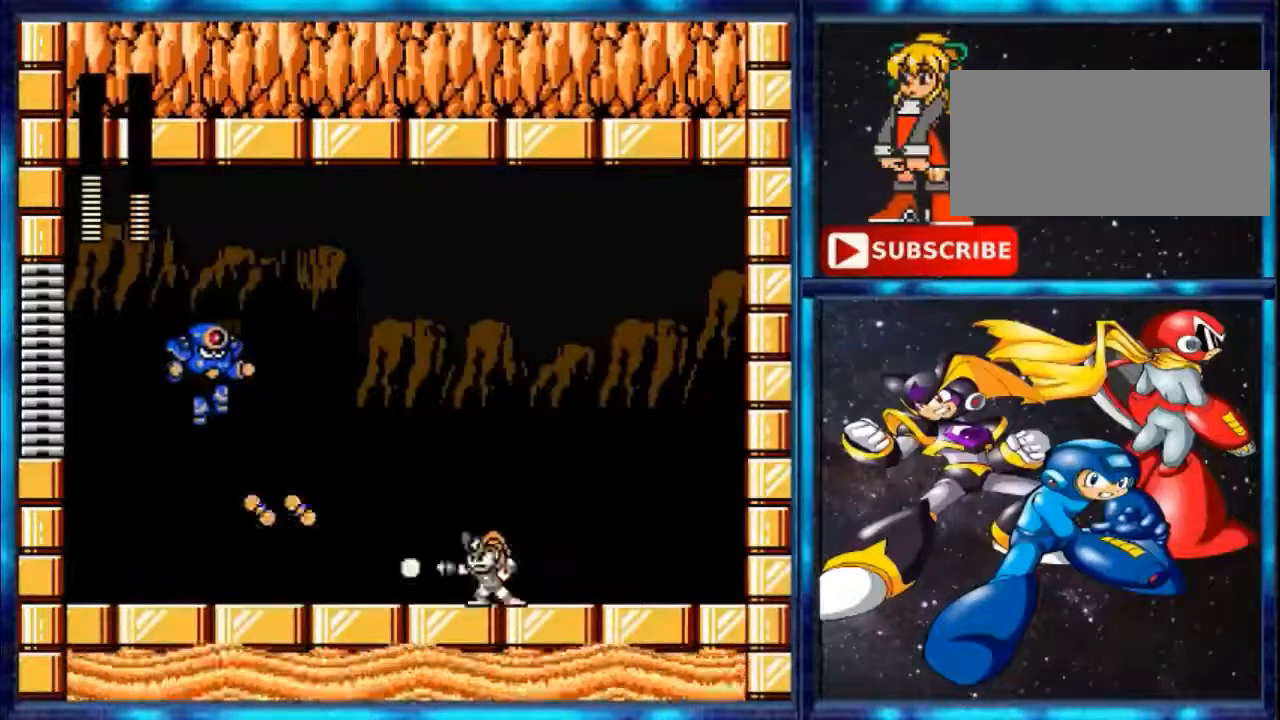
Gameplay with a controller (Nintendo layout); each line is a JSON object with the inputs held at the frame after it. "events" lists button and stick changes between this image and that frame as [ms after this image, input, new state], when the widget could be followed in between. Not read: L3 R3.
{"buttons": ["DPAD_RIGHT"], "events": [[34, "DPAD_LEFT", "down"], [100, "B", "down"], [167, "B", "up"], [167, "DPAD_LEFT", "up"], [267, "DPAD_RIGHT", "down"], [367, "A", "down"], [501, "A", "up"]]}
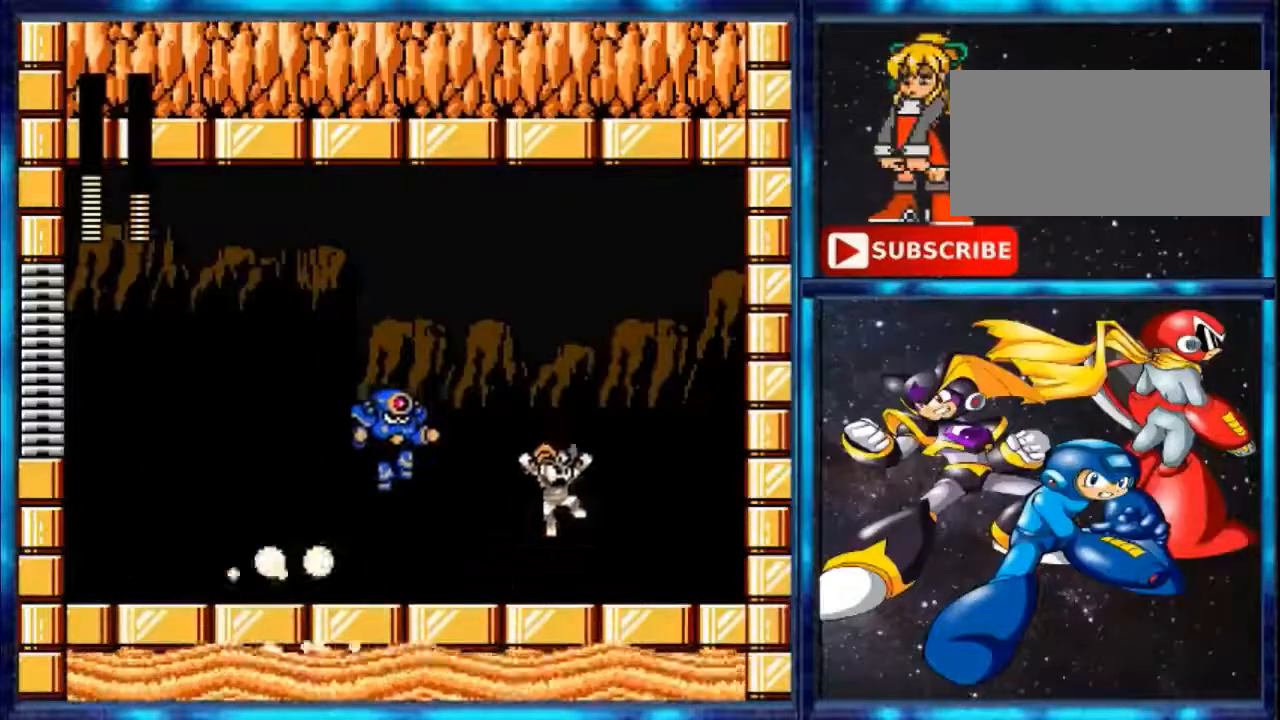
{"buttons": [], "events": [[167, "DPAD_RIGHT", "up"], [267, "B", "down"], [500, "B", "up"]]}
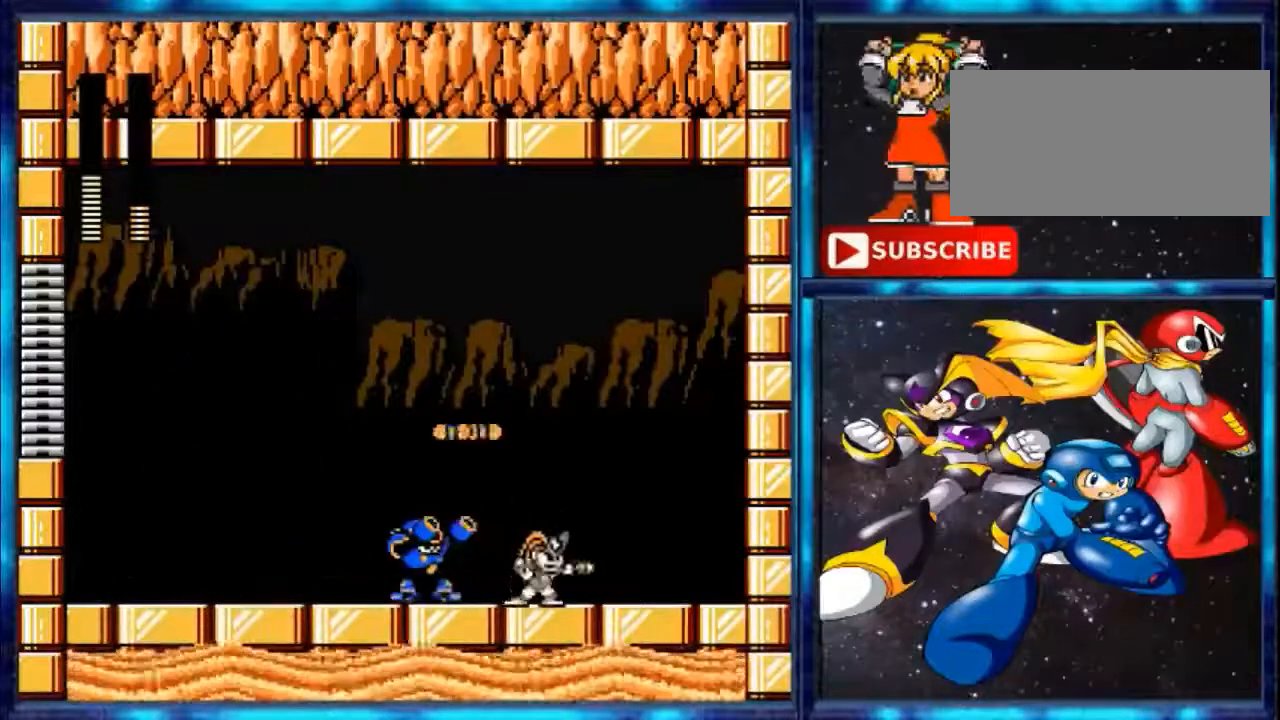
{"buttons": ["DPAD_RIGHT"], "events": [[100, "DPAD_RIGHT", "down"], [234, "Y", "down"], [367, "Y", "up"]]}
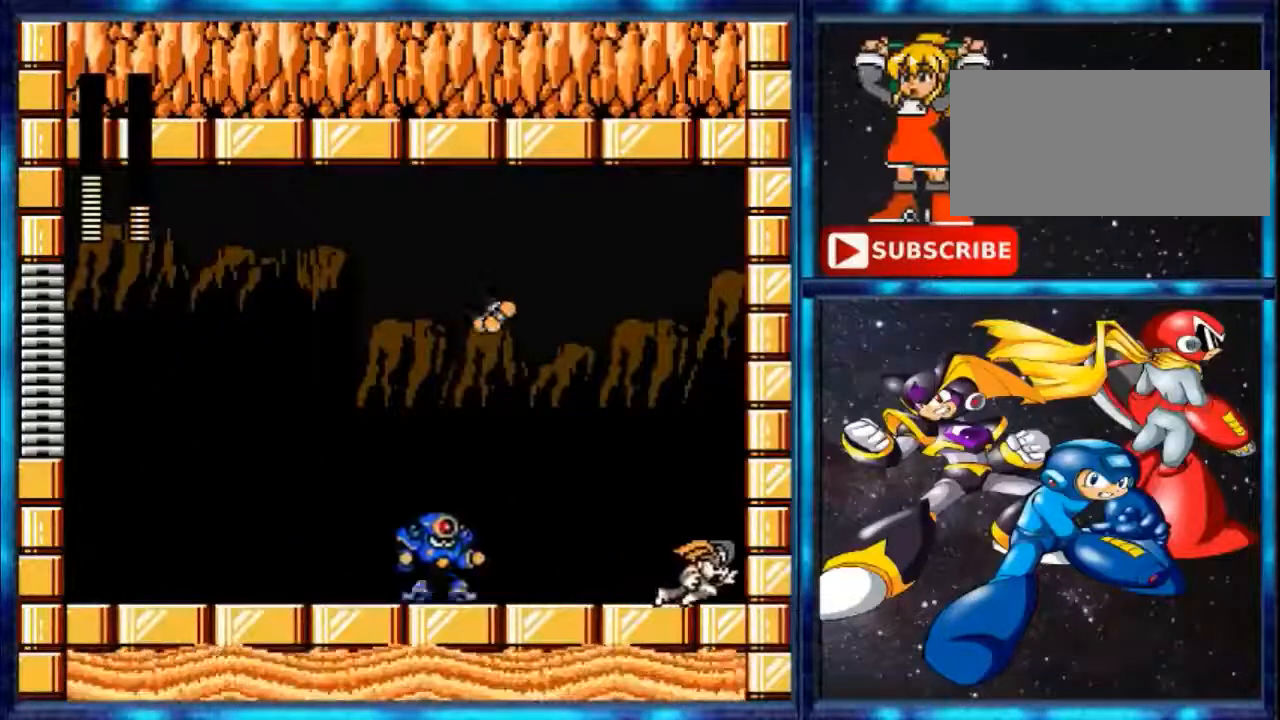
{"buttons": ["B", "DPAD_LEFT"], "events": [[166, "A", "down"], [166, "DPAD_RIGHT", "up"], [333, "DPAD_LEFT", "down"], [400, "A", "up"], [400, "B", "down"]]}
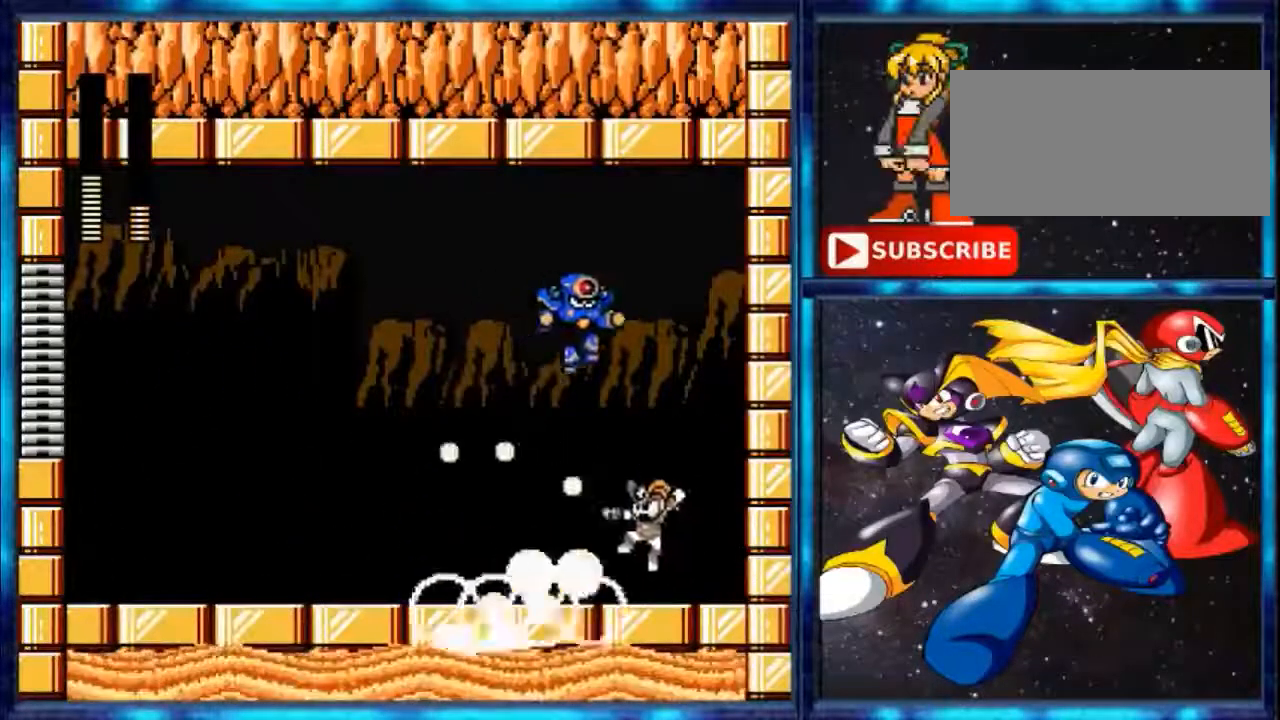
{"buttons": [], "events": [[100, "B", "up"], [234, "Y", "down"], [434, "DPAD_LEFT", "up"], [434, "DPAD_UP", "down"], [434, "Y", "up"], [501, "DPAD_UP", "up"]]}
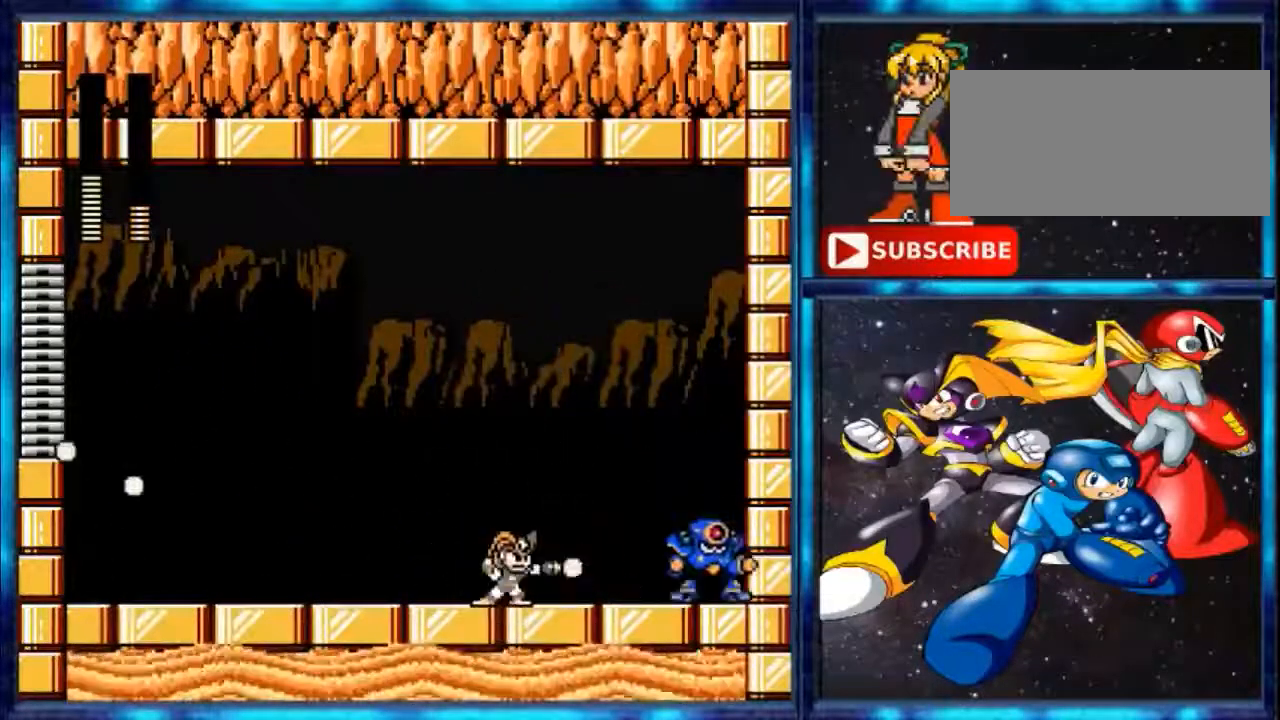
{"buttons": ["B"]}
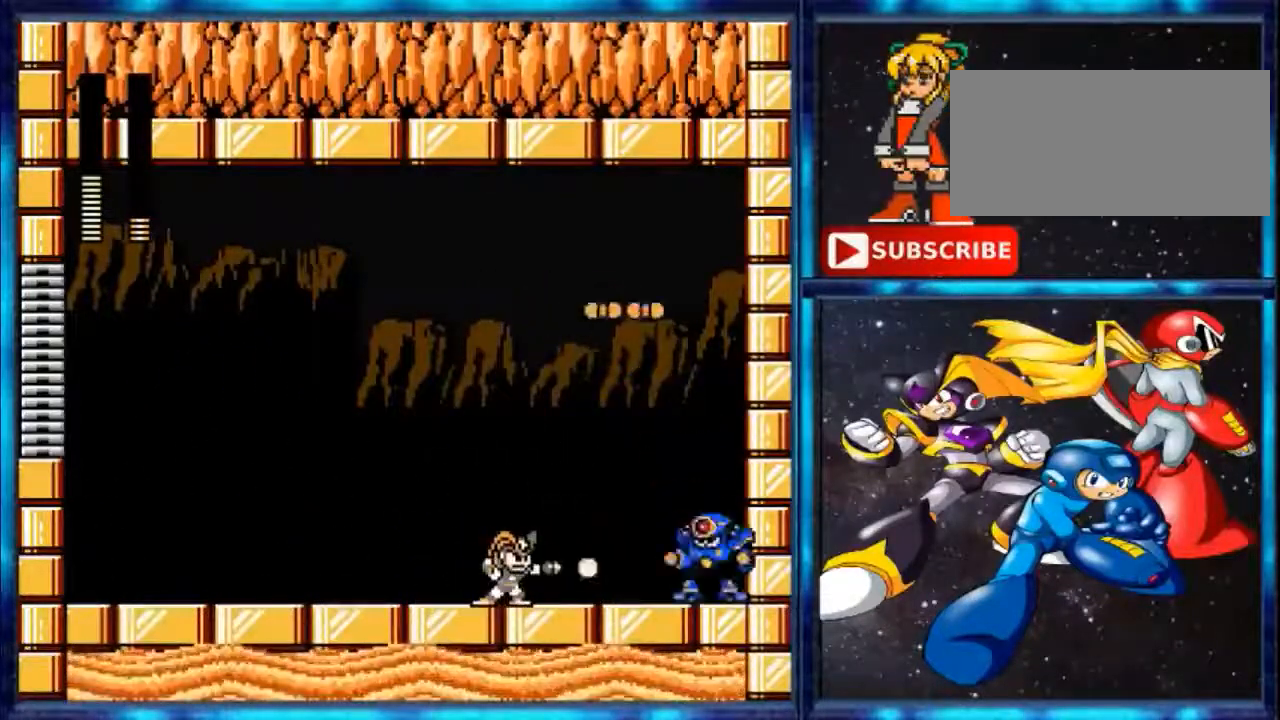
{"buttons": ["A", "DPAD_LEFT"], "events": [[100, "B", "up"], [200, "B", "down"], [267, "DPAD_LEFT", "down"], [367, "B", "up"], [501, "A", "down"]]}
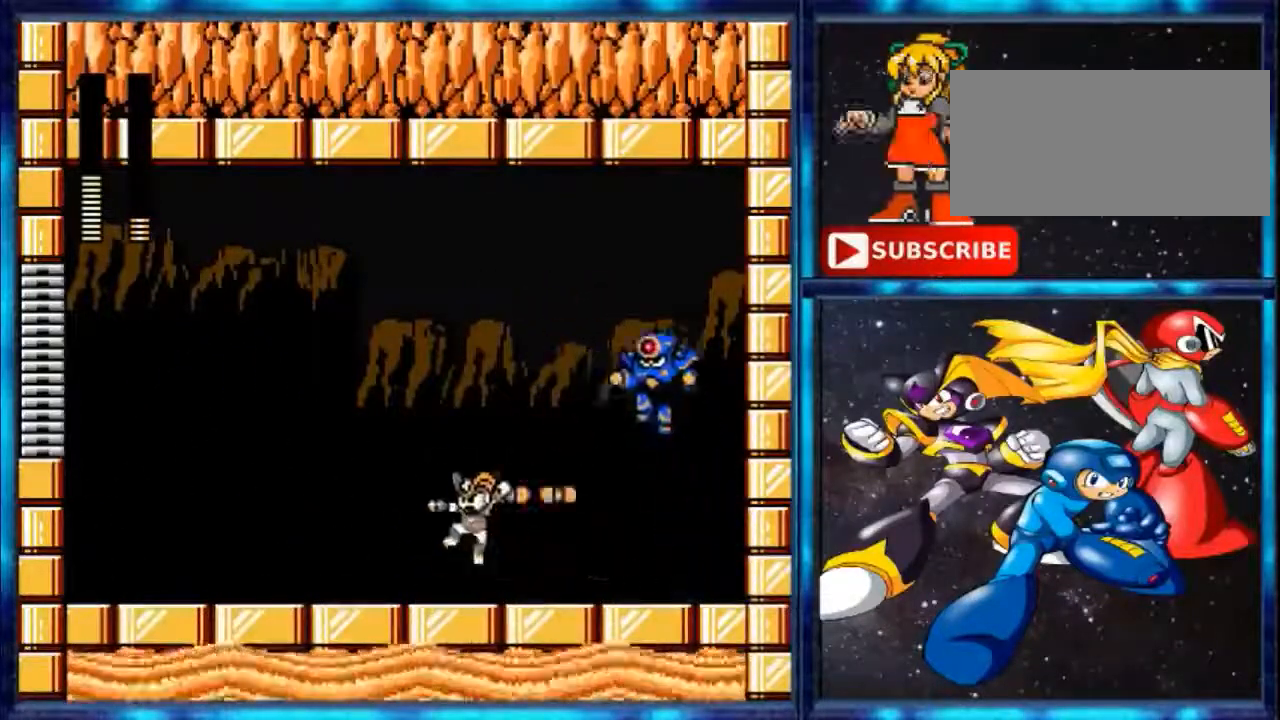
{"buttons": ["B", "DPAD_LEFT"], "events": [[333, "DPAD_LEFT", "up"], [367, "A", "up"], [400, "B", "down"], [467, "DPAD_LEFT", "down"]]}
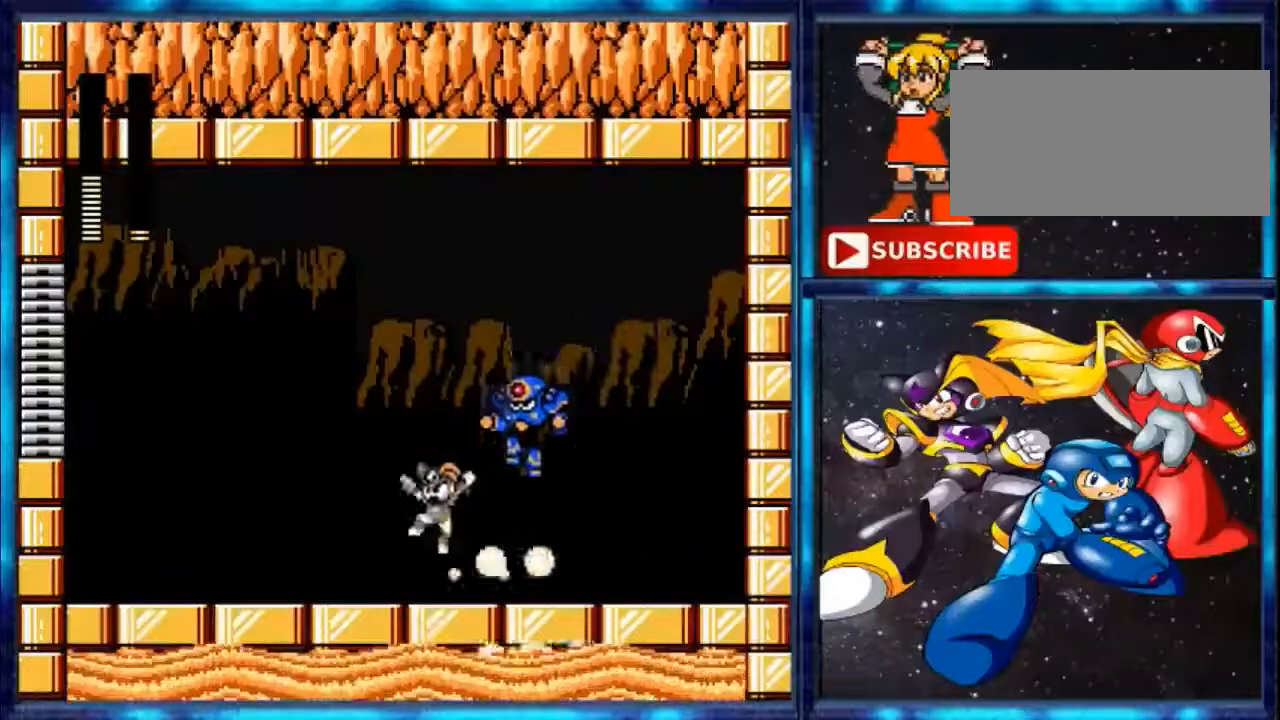
{"buttons": ["Y", "DPAD_LEFT"], "events": [[34, "B", "up"], [34, "DPAD_UP", "down"], [200, "Y", "down"], [401, "DPAD_UP", "up"]]}
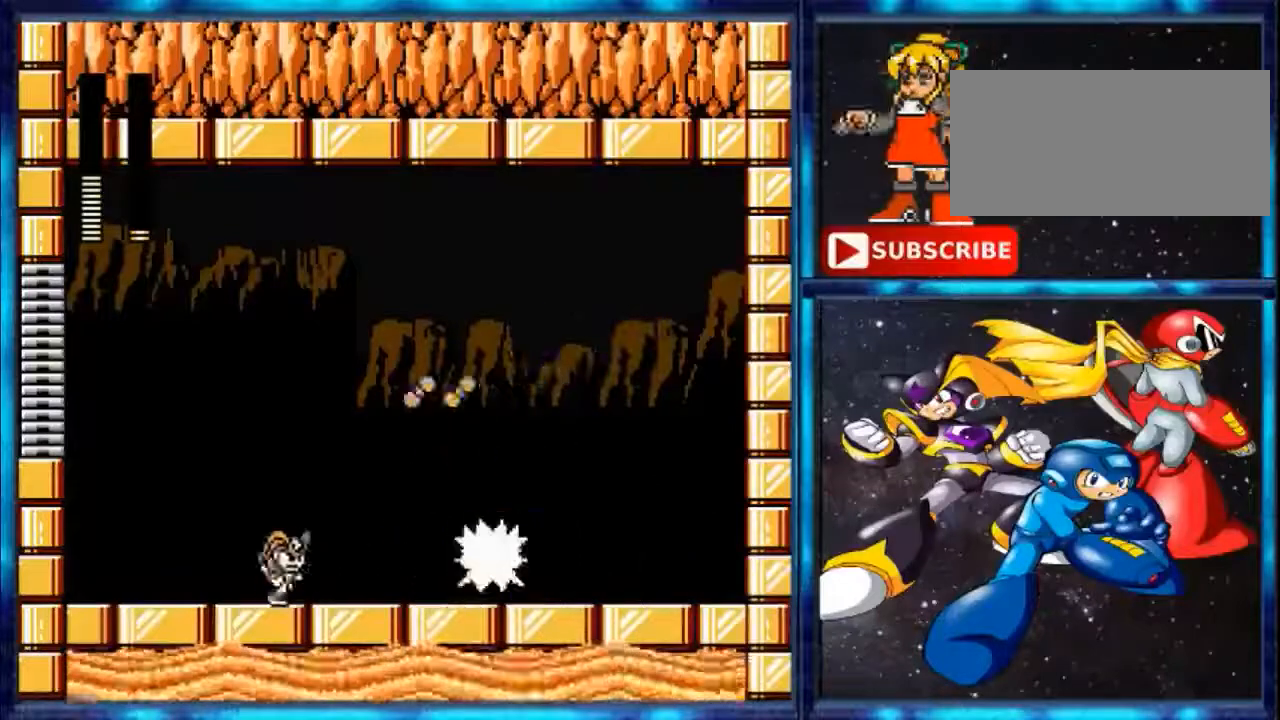
{"buttons": ["DPAD_LEFT"]}
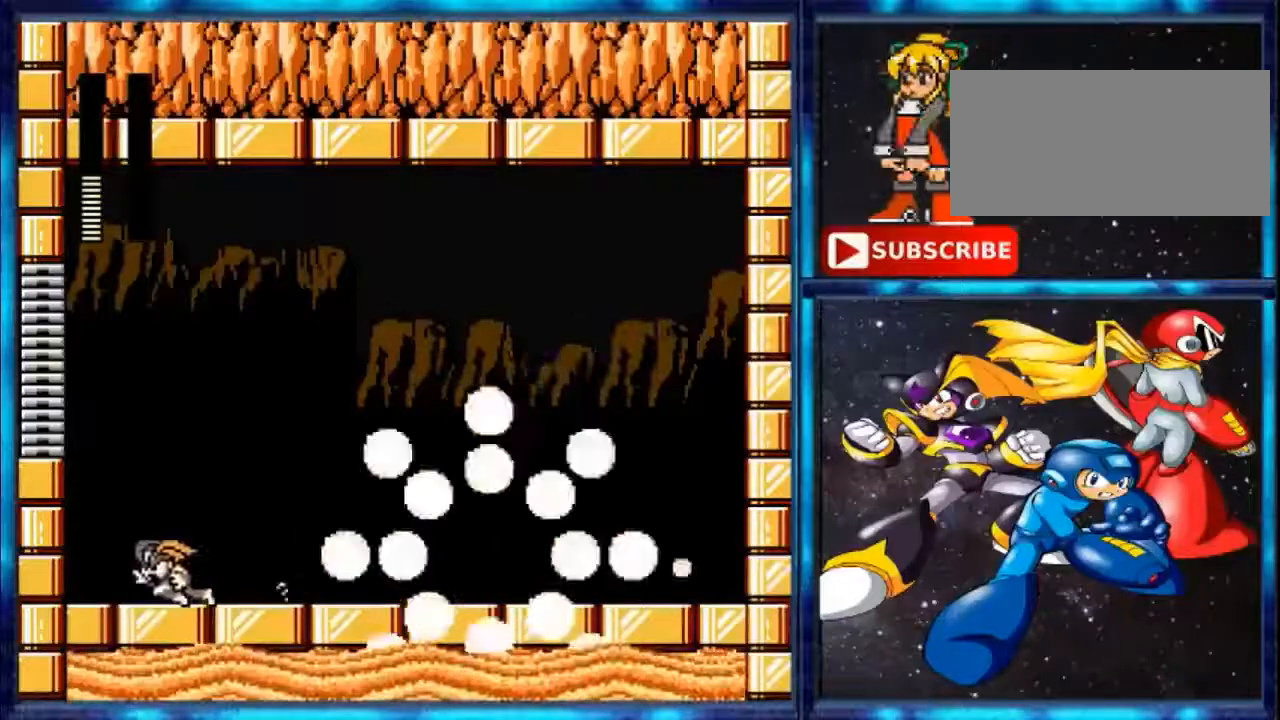
{"buttons": ["B", "DPAD_RIGHT"], "events": [[134, "A", "down"], [134, "DPAD_LEFT", "up"], [234, "DPAD_RIGHT", "down"], [367, "B", "down"], [434, "A", "up"]]}
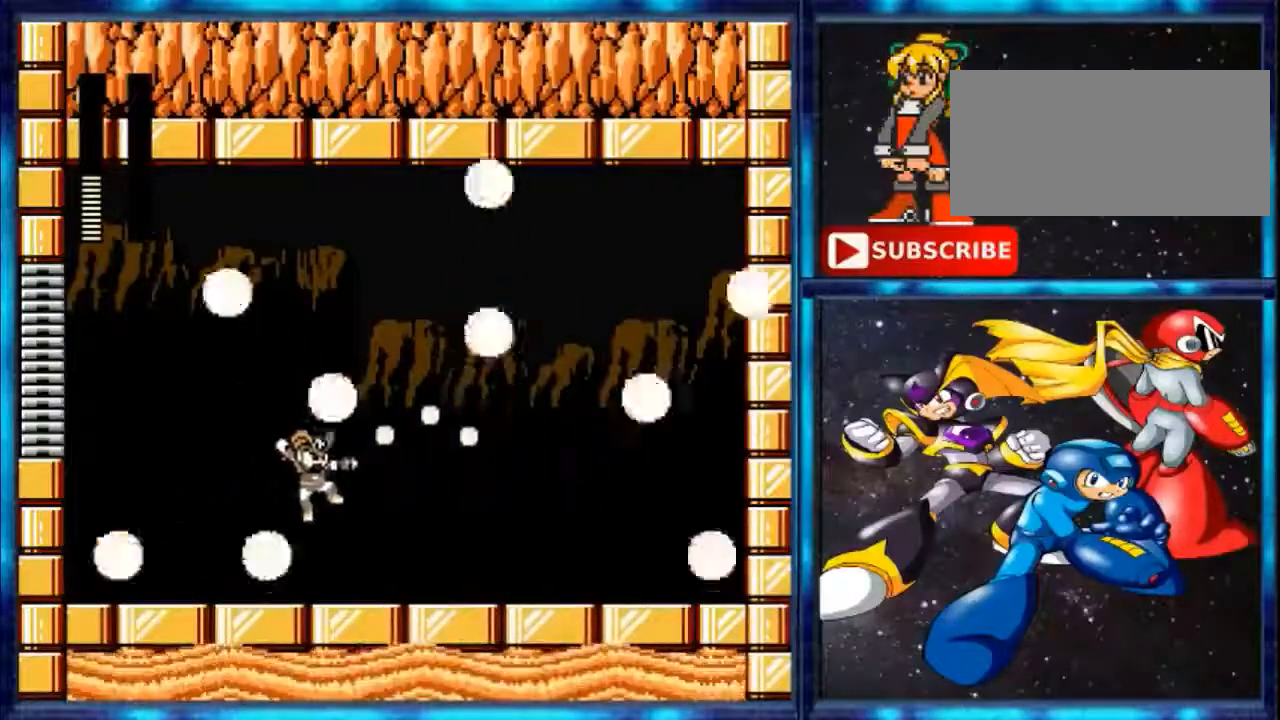
{"buttons": ["Y", "DPAD_RIGHT"], "events": [[100, "B", "up"], [401, "Y", "down"]]}
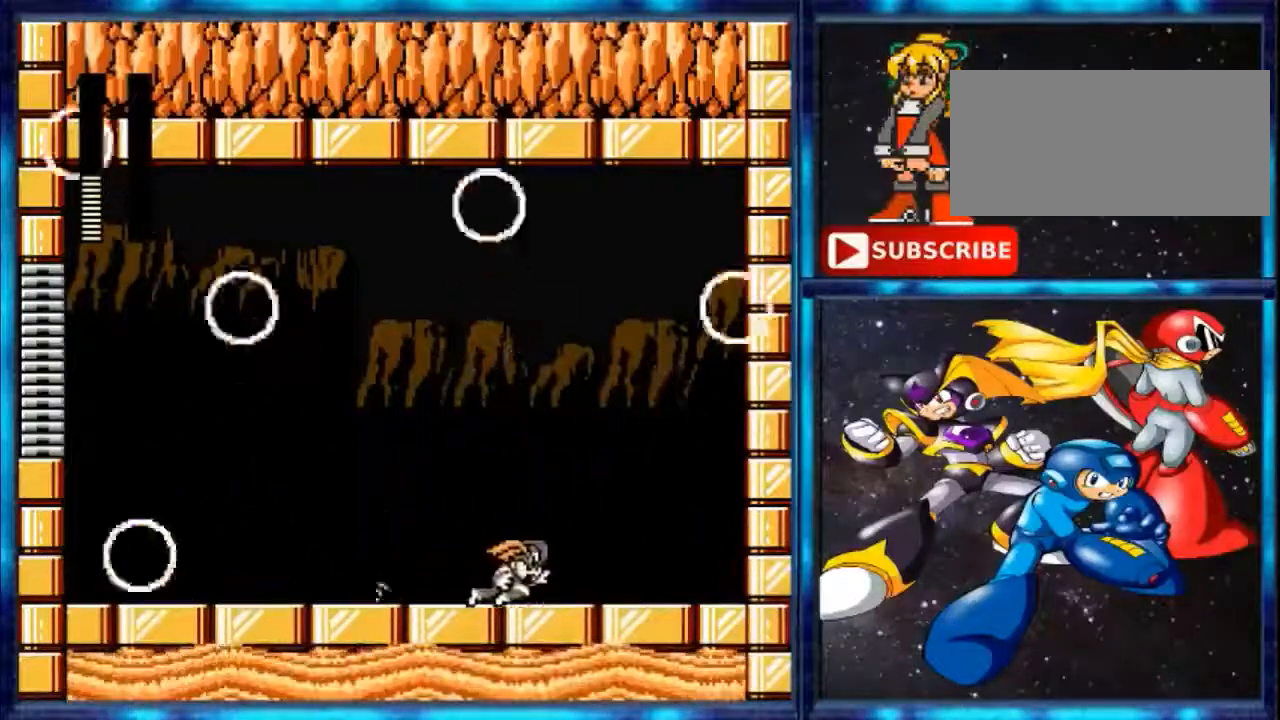
{"buttons": ["Y", "DPAD_LEFT"], "events": [[167, "Y", "up"], [333, "DPAD_RIGHT", "up"], [400, "DPAD_LEFT", "down"], [400, "Y", "down"]]}
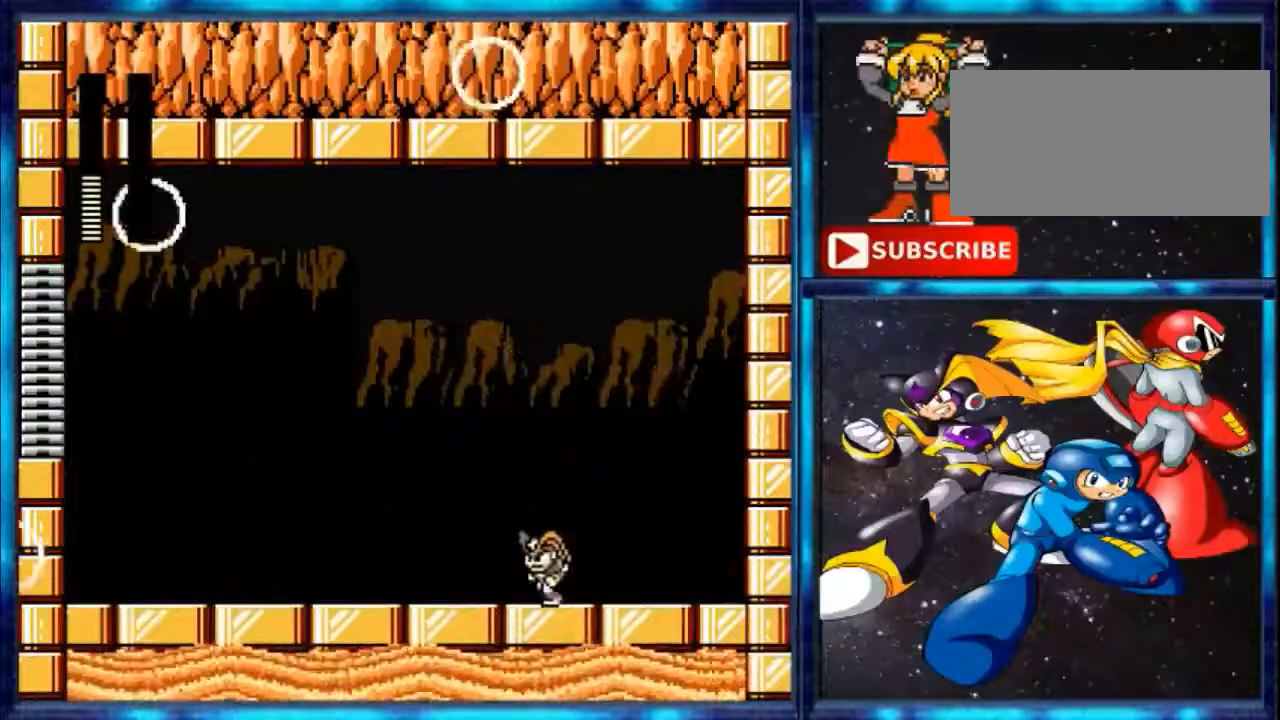
{"buttons": ["B", "DPAD_UP"], "events": [[167, "Y", "up"], [234, "DPAD_LEFT", "up"], [234, "DPAD_UP", "down"], [301, "B", "down"]]}
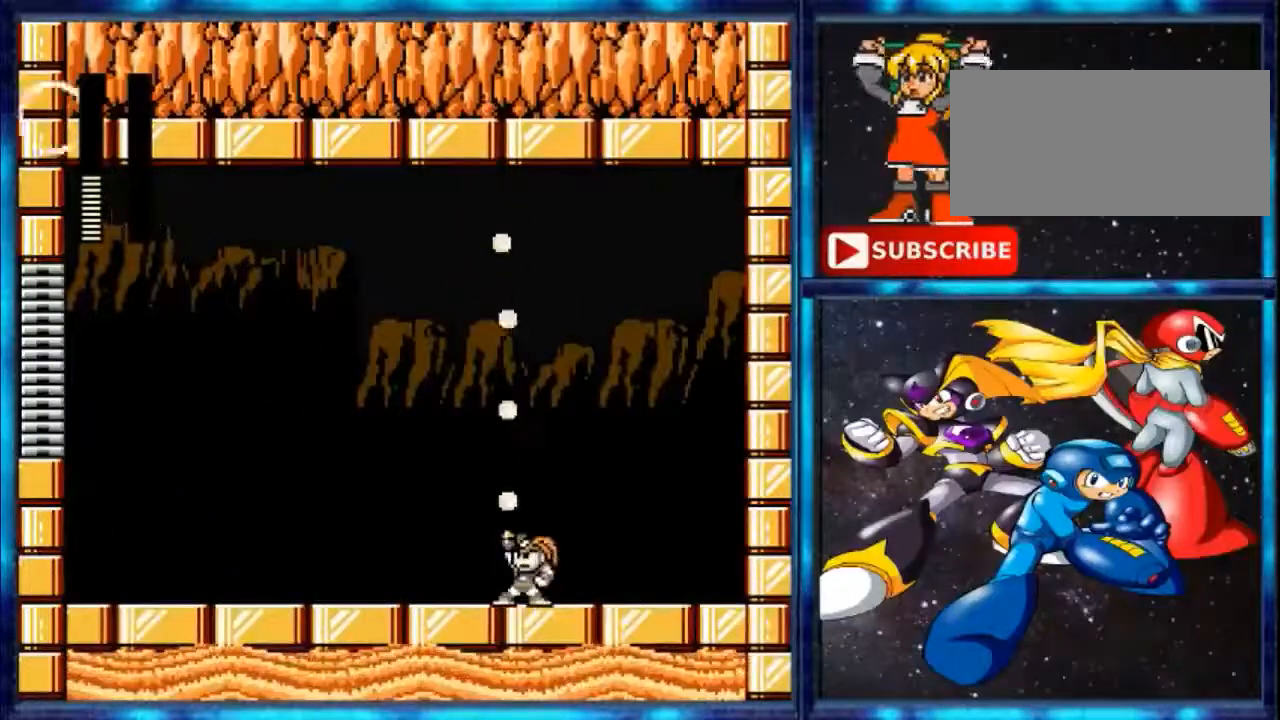
{"buttons": ["DPAD_LEFT"], "events": [[400, "B", "up"], [400, "DPAD_LEFT", "down"], [400, "DPAD_UP", "up"]]}
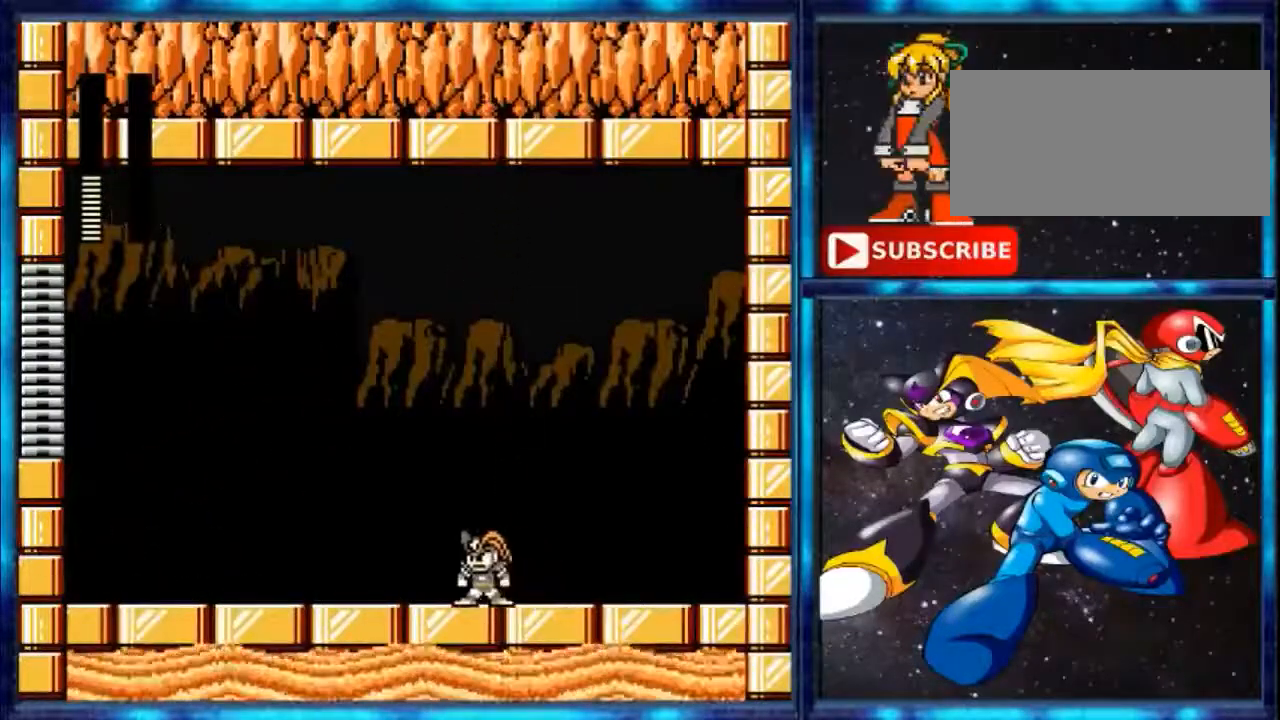
{"buttons": ["B", "DPAD_UP"], "events": [[167, "DPAD_LEFT", "up"], [167, "DPAD_UP", "down"], [267, "B", "down"]]}
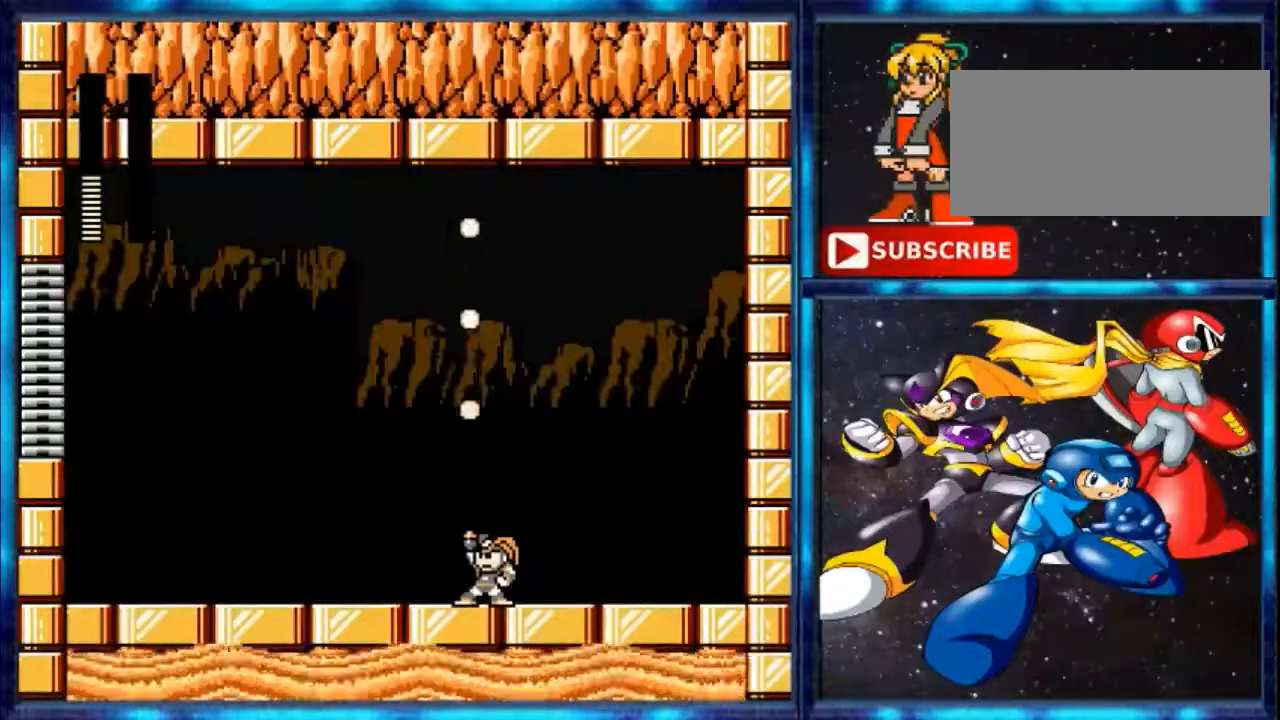
{"buttons": ["B", "DPAD_UP"], "events": []}
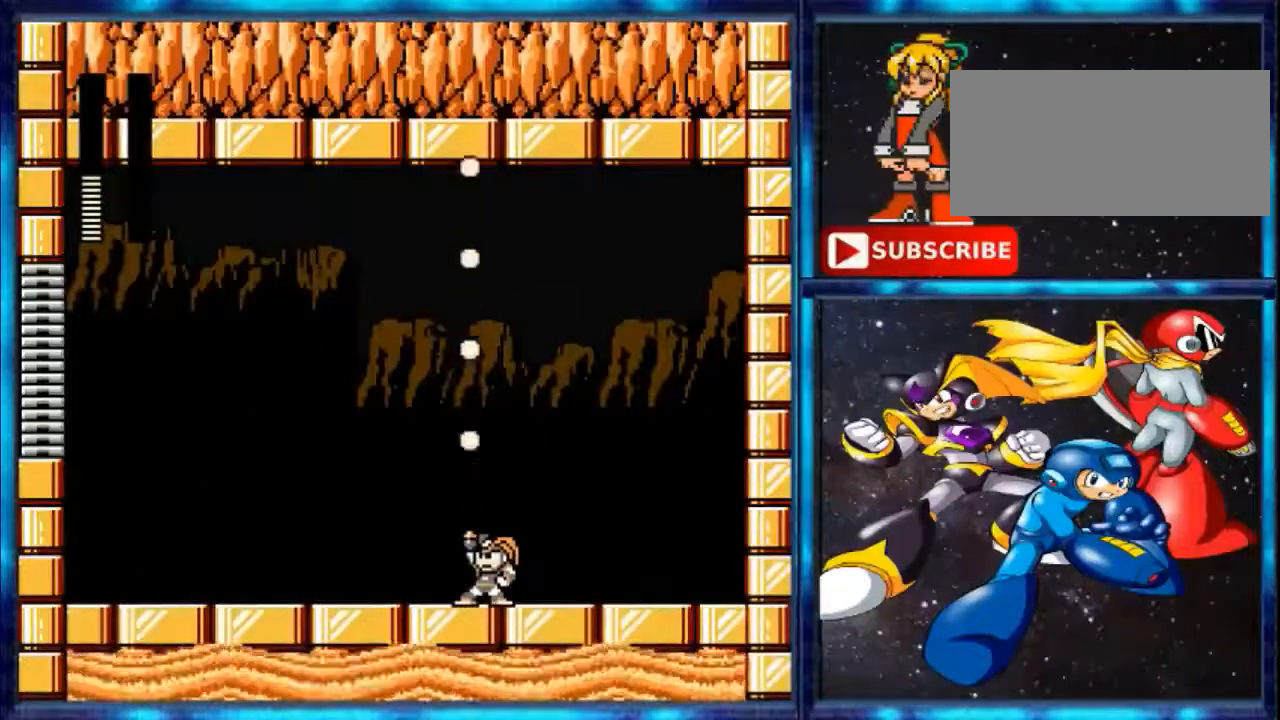
{"buttons": ["DPAD_UP"], "events": [[501, "B", "up"]]}
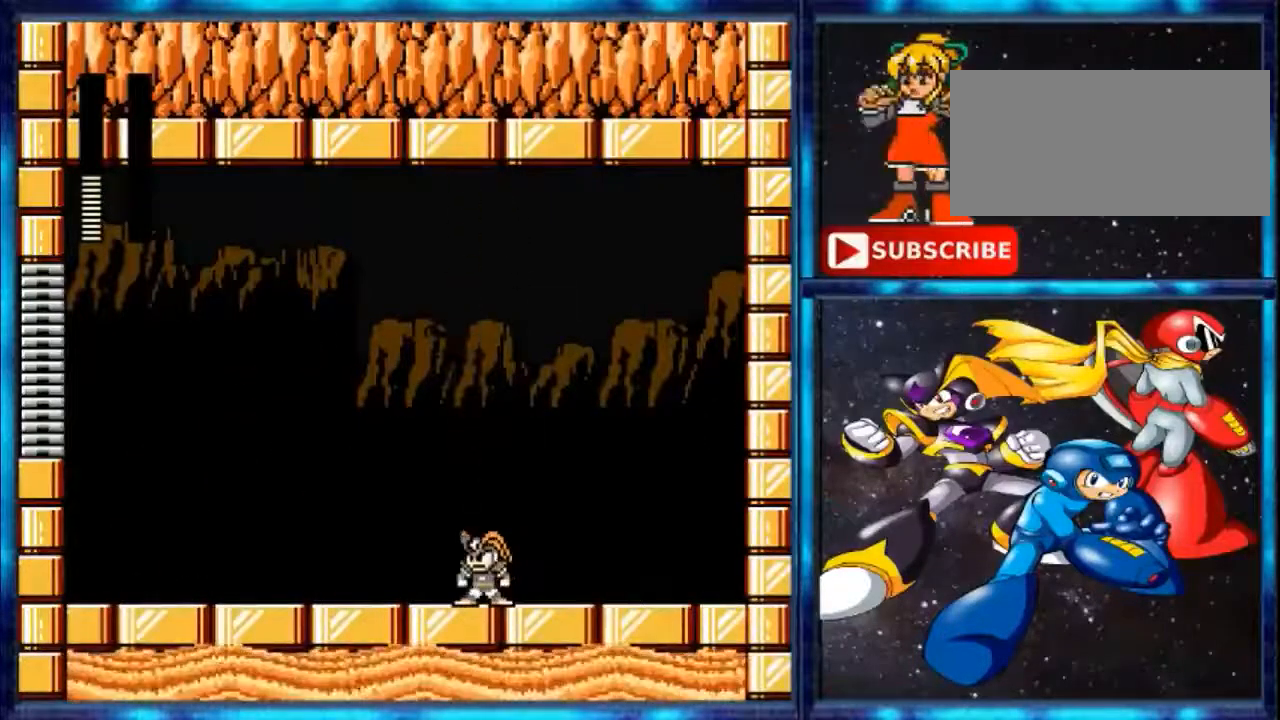
{"buttons": ["DPAD_LEFT"], "events": [[167, "DPAD_LEFT", "down"], [333, "DPAD_UP", "up"]]}